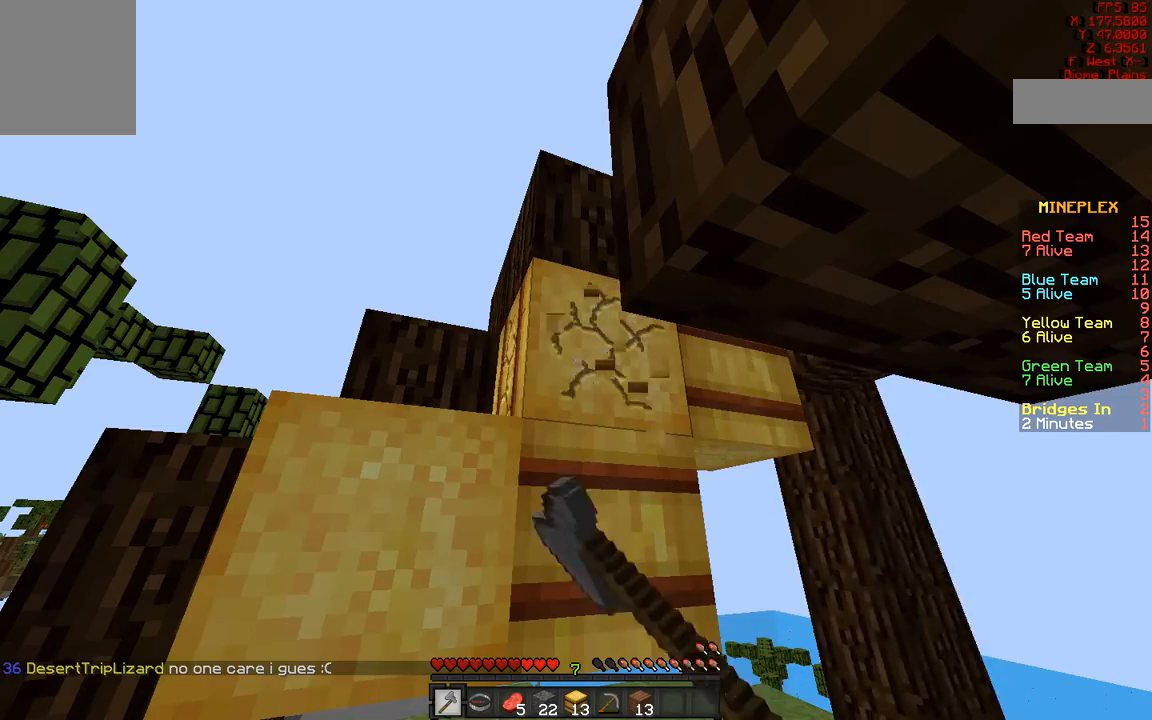
Gameplay with keyboard and mouse; each line is a JSON object with the keys and mouse buttons held at the frame after it. "events" lists presses ("down") and releases ("up") of "a", "d", "s", "w", "mouse_left" and "mouse_right" between this image and that frame as [ms after this image, input, new state], when the widget could be followed in between. "mouse_left", "mouse_right" = the "left", "right" buttons of the "mouse" list. No other keys are recorded. Fast repeated clicks can show as one long hold. Mouse movement is not recorded.
{"keys": [], "mouse": ["left"], "events": []}
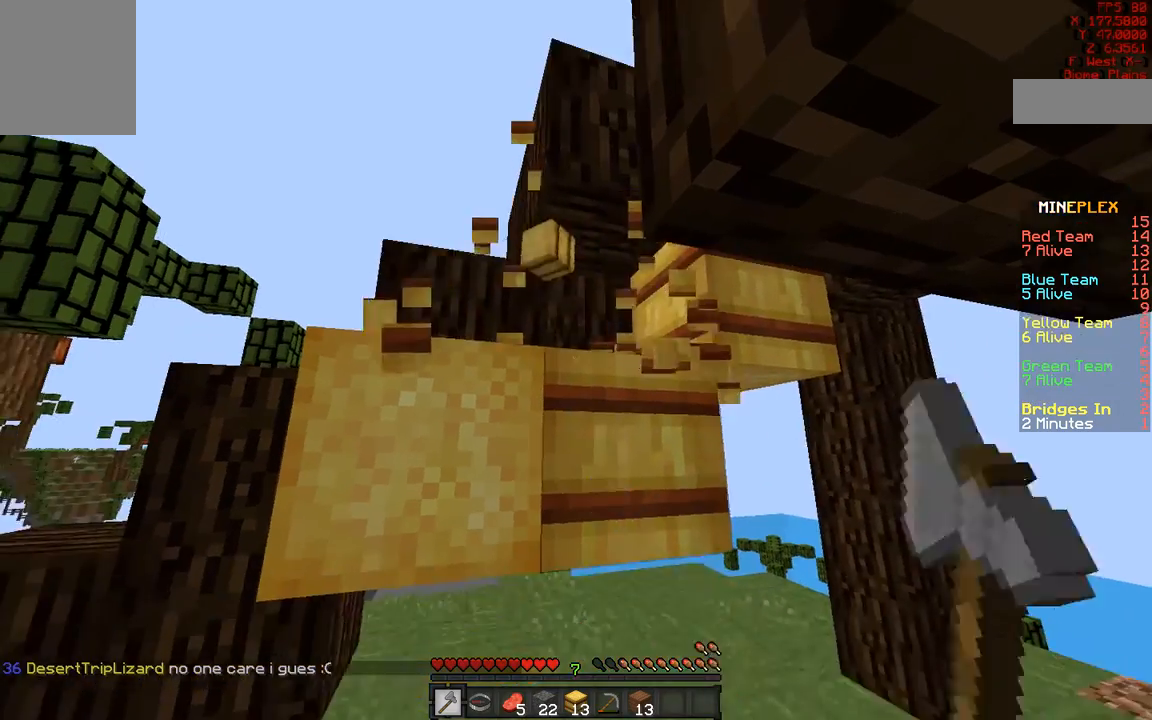
{"keys": [], "mouse": ["left"], "events": []}
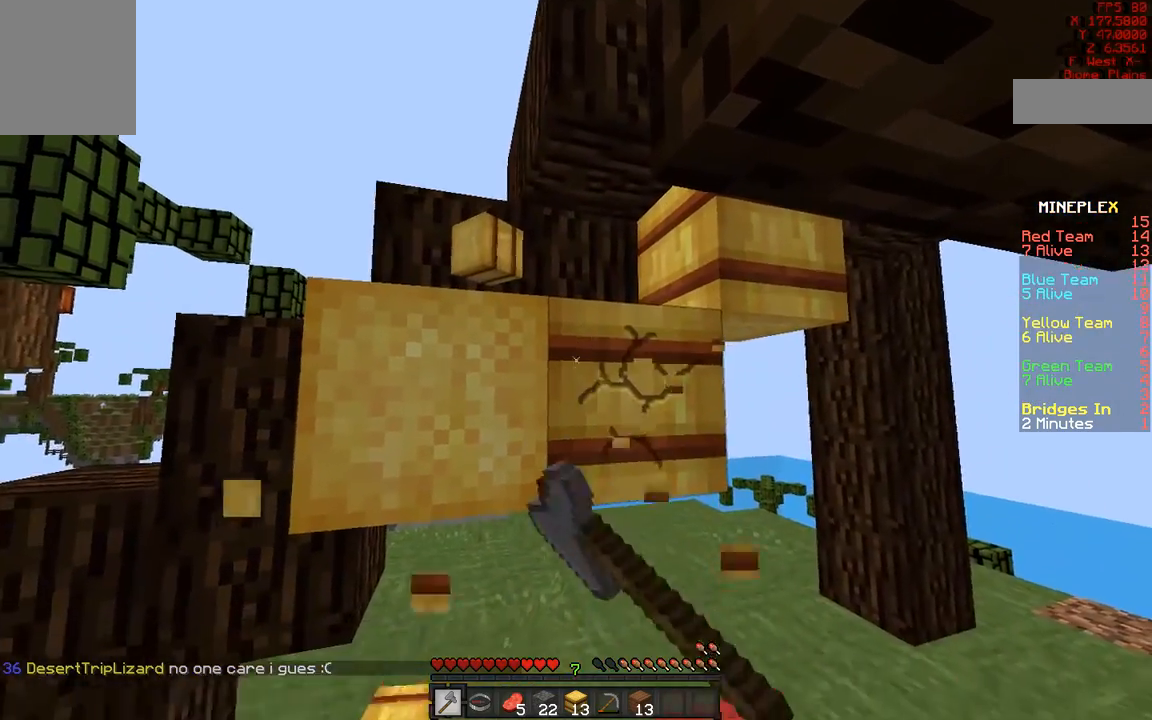
{"keys": [], "mouse": ["left"], "events": []}
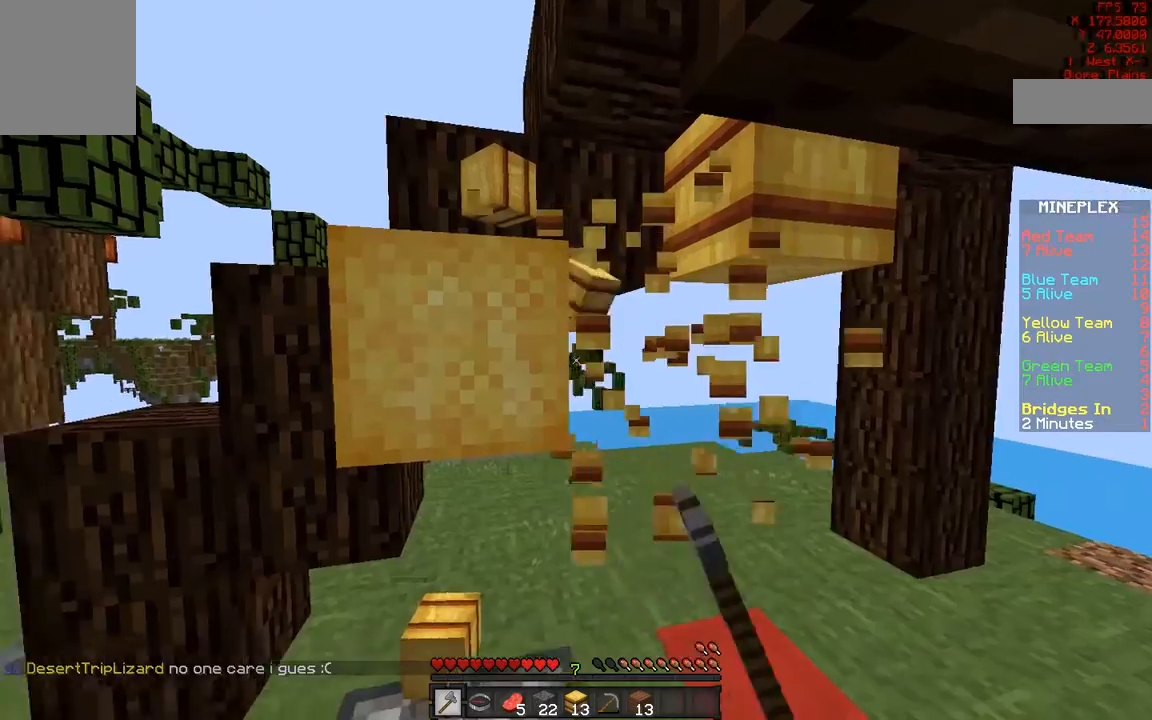
{"keys": ["w"], "mouse": ["left"], "events": [[317, "w", "down"]]}
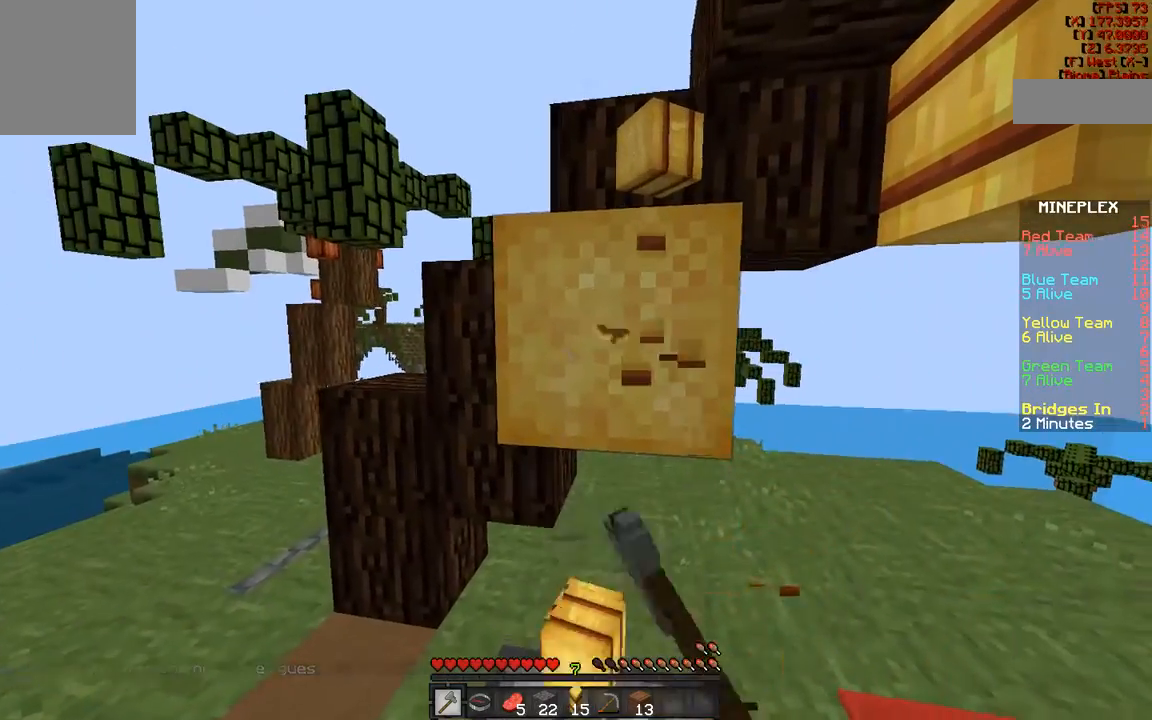
{"keys": ["w"], "mouse": ["left"], "events": [[133, "w", "up"], [500, "w", "down"]]}
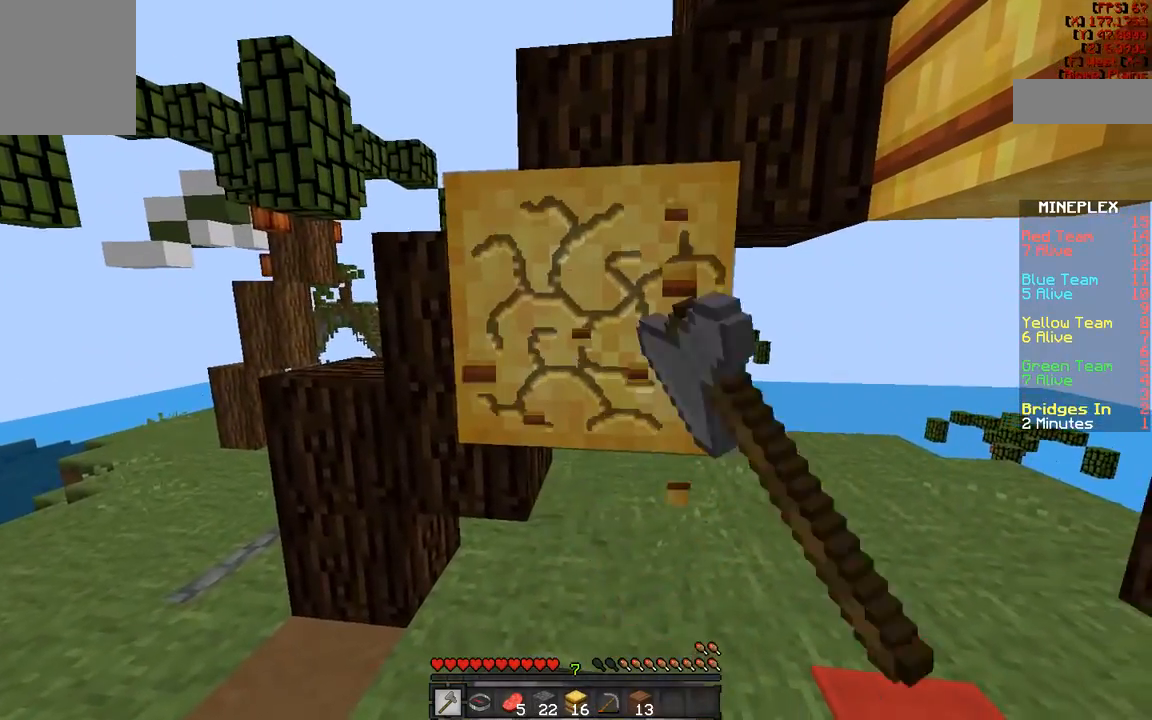
{"keys": ["a", "w"], "mouse": [], "events": [[217, "a", "down"], [433, "mouse_left", "up"]]}
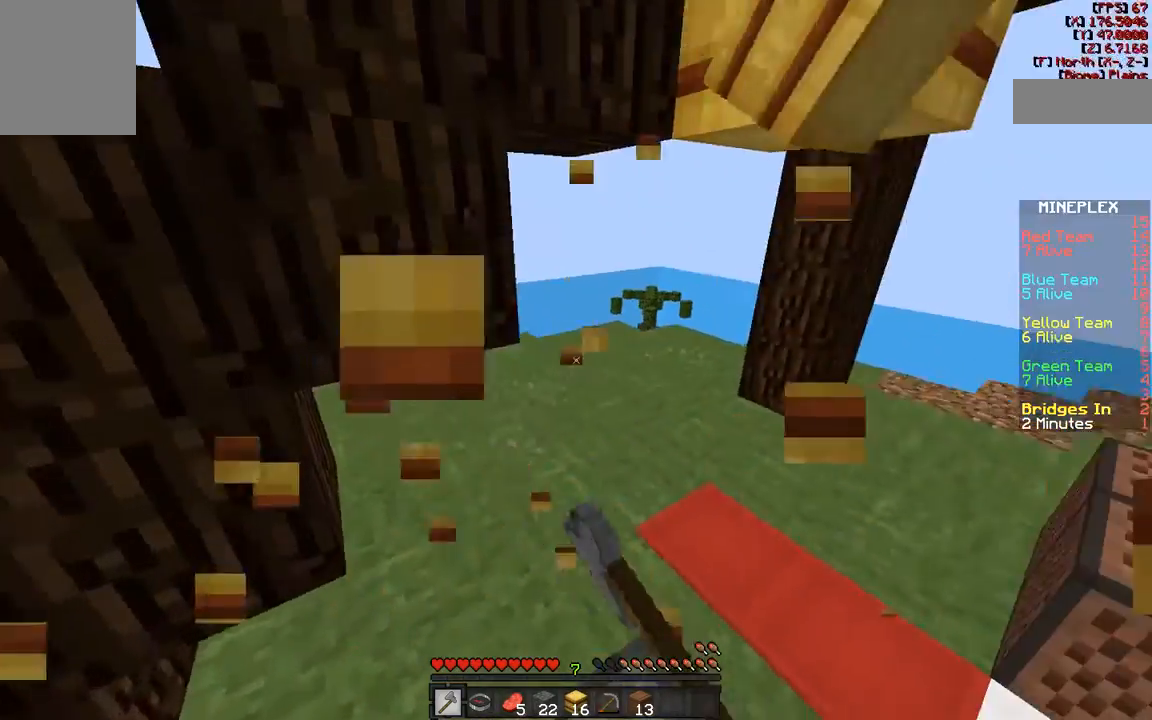
{"keys": [], "mouse": ["left"], "events": [[233, "a", "up"], [367, "mouse_left", "down"], [367, "w", "up"]]}
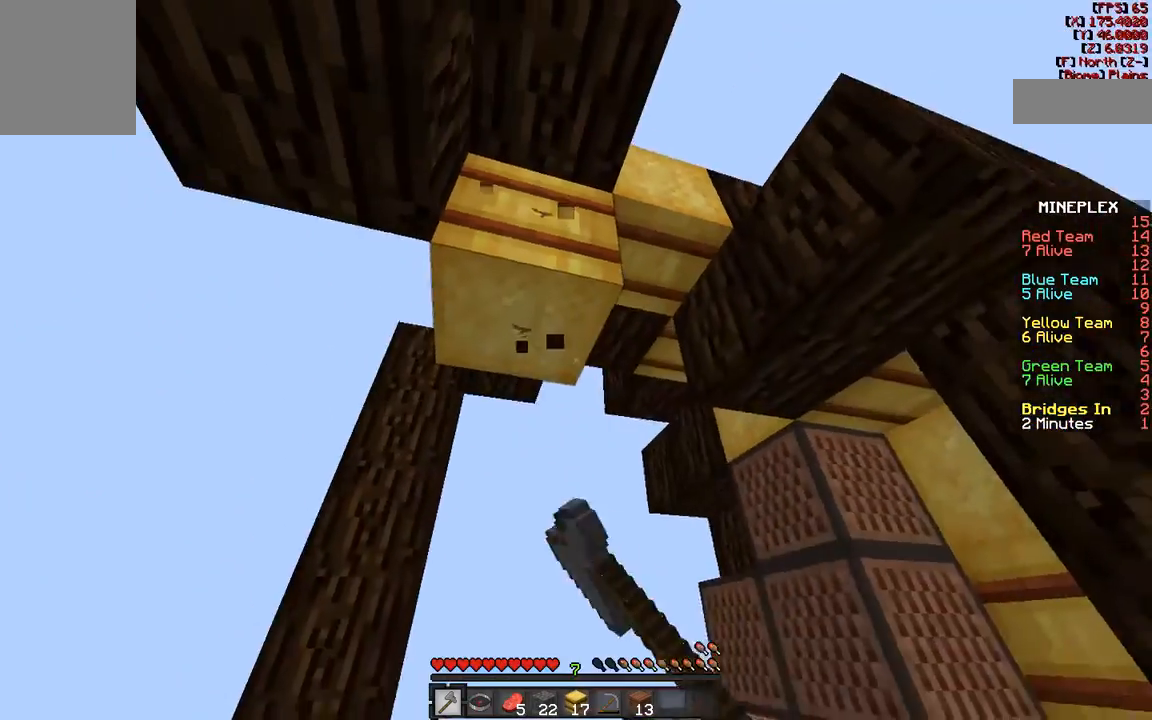
{"keys": [], "mouse": ["left"], "events": []}
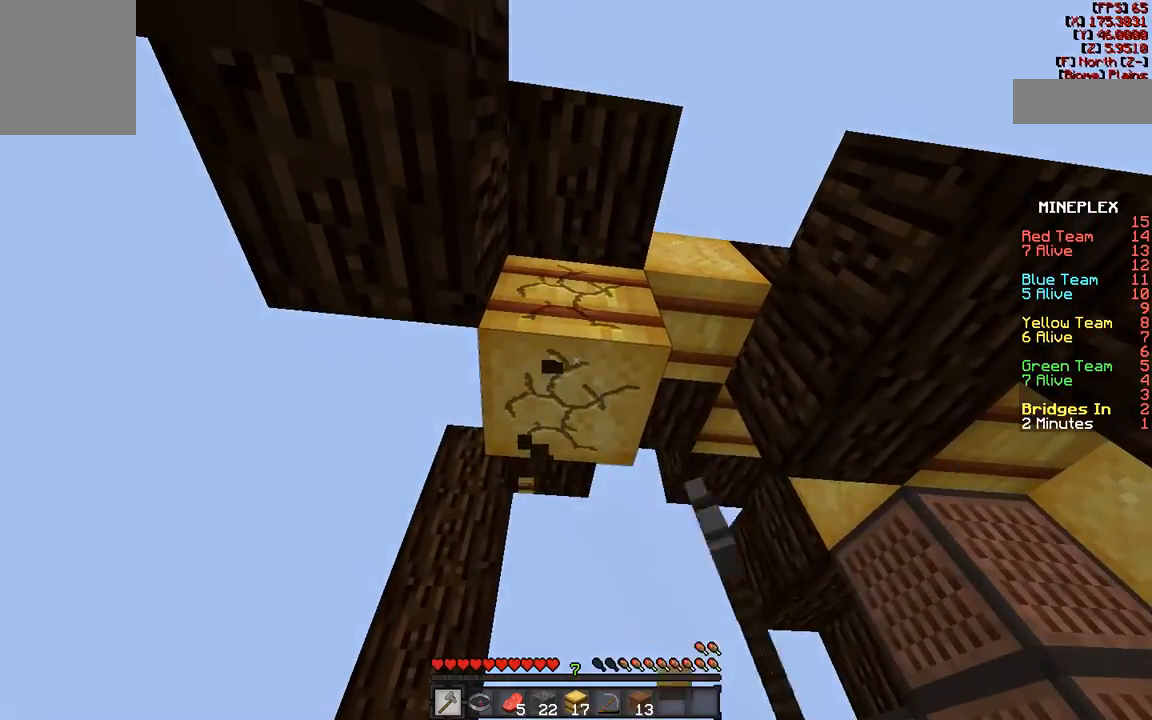
{"keys": ["w"], "mouse": ["left"], "events": [[133, "w", "down"], [250, "a", "down"], [500, "a", "up"]]}
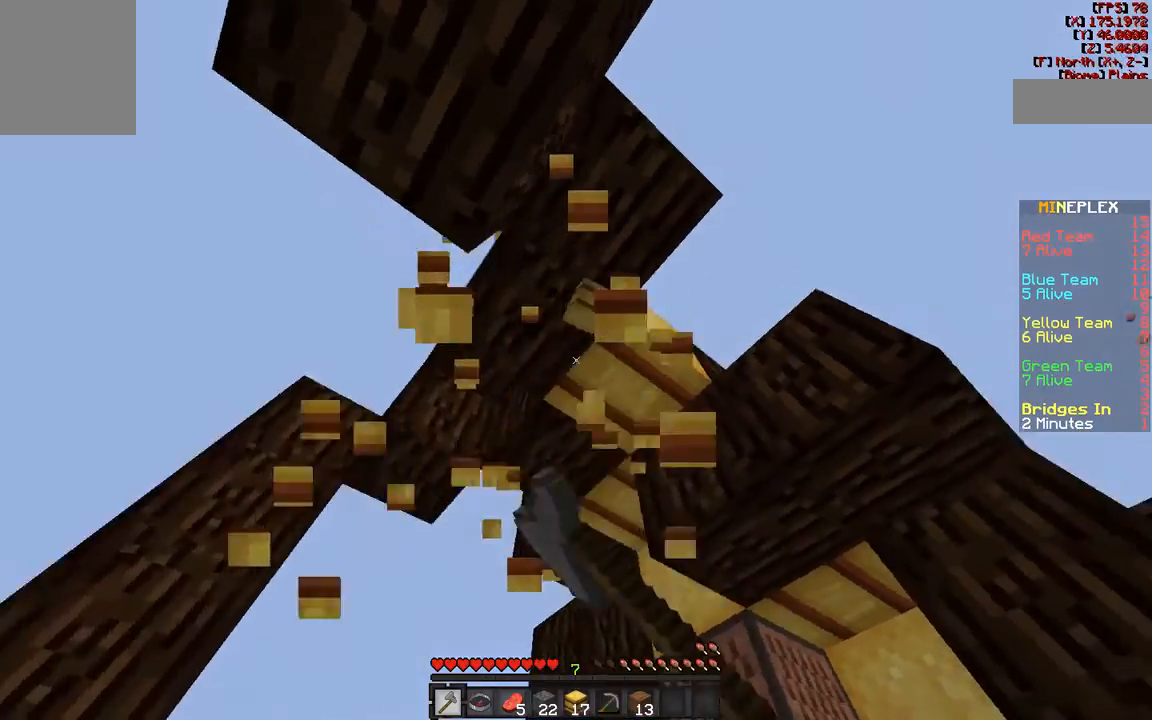
{"keys": ["w"], "mouse": ["left"], "events": [[33, "w", "up"], [367, "w", "down"]]}
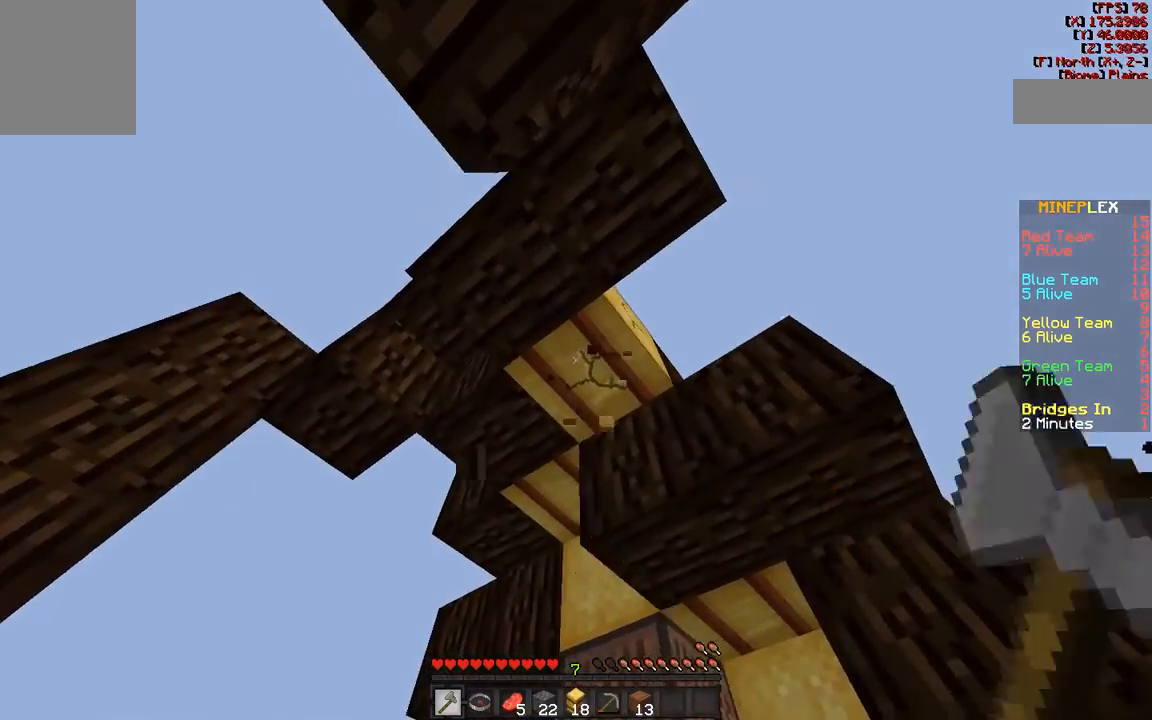
{"keys": ["a", "w"], "mouse": ["left"], "events": [[500, "a", "down"]]}
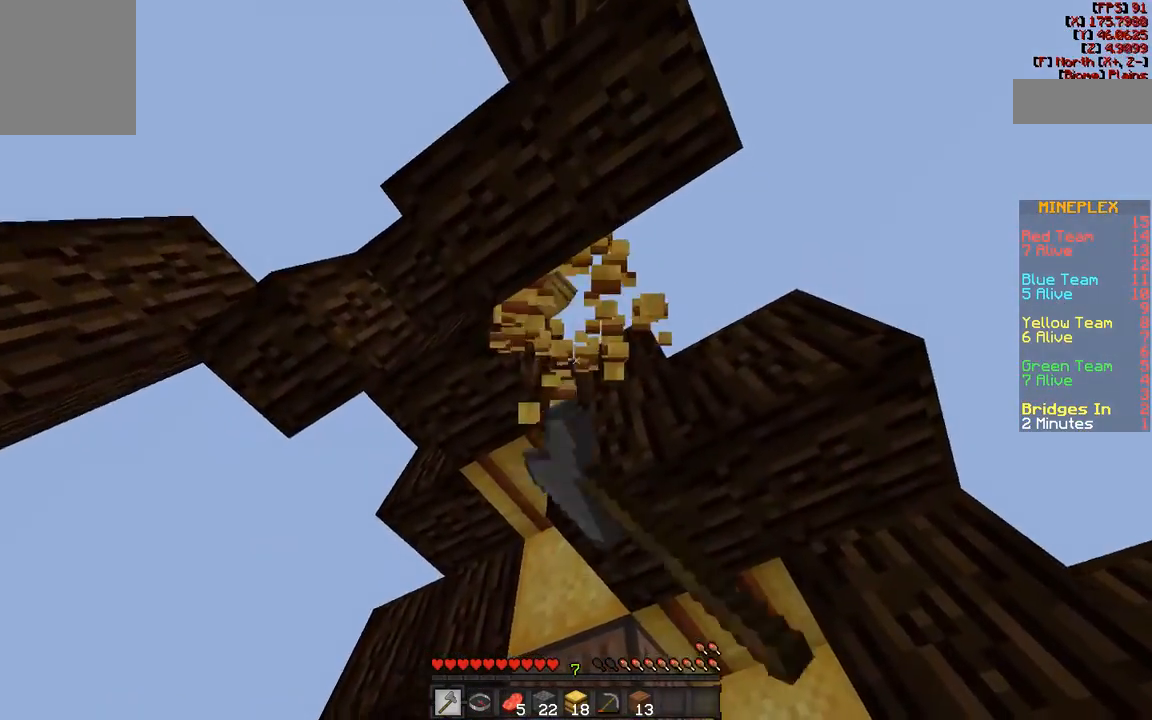
{"keys": [], "mouse": [], "events": [[67, "mouse_left", "up"], [200, "a", "up"], [200, "w", "up"]]}
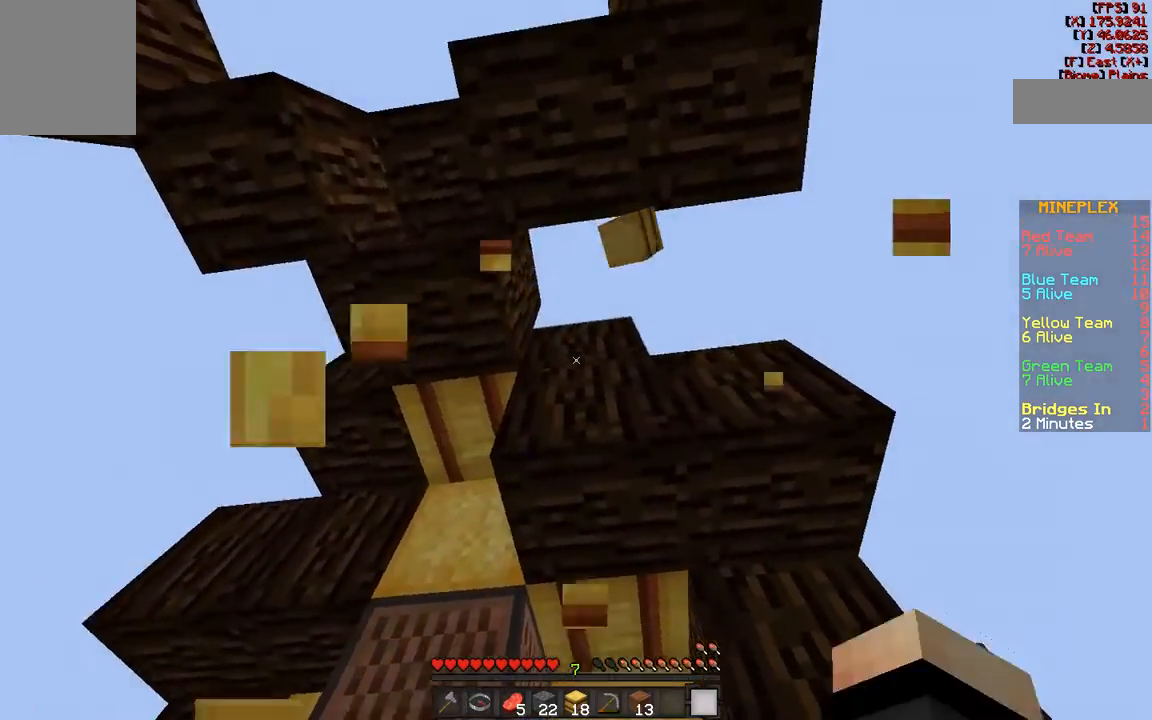
{"keys": ["a"], "mouse": [], "events": [[200, "a", "down"]]}
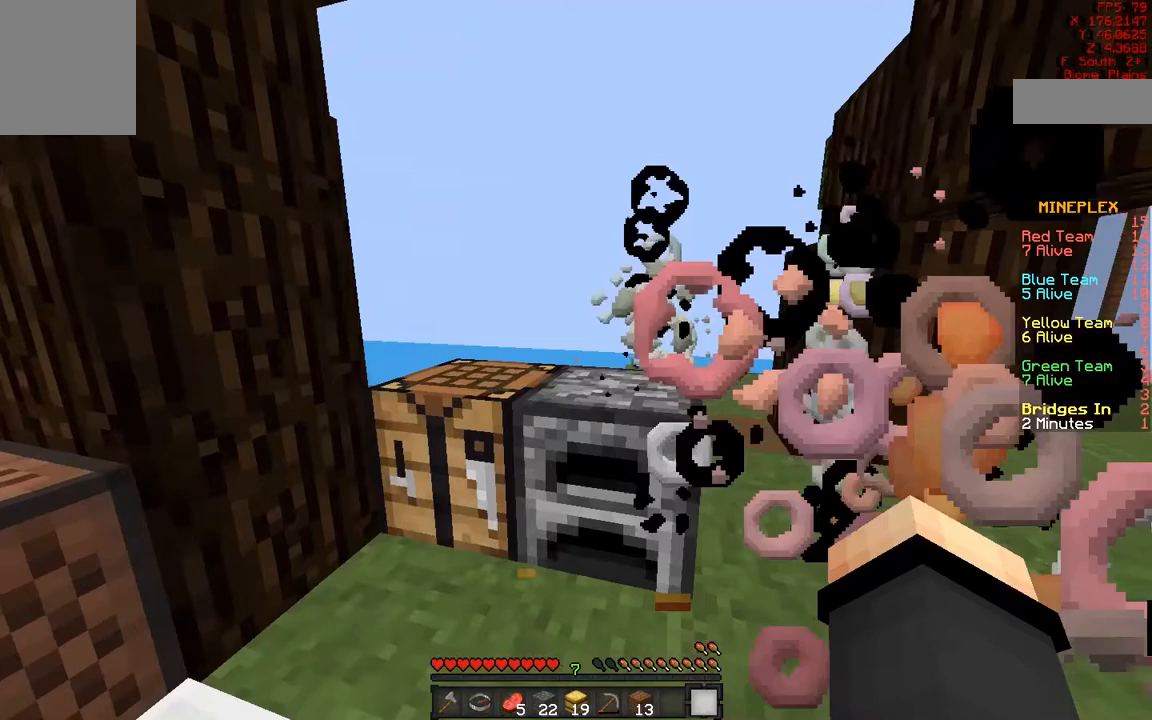
{"keys": [], "mouse": ["right"], "events": [[33, "a", "up"], [417, "mouse_right", "down"]]}